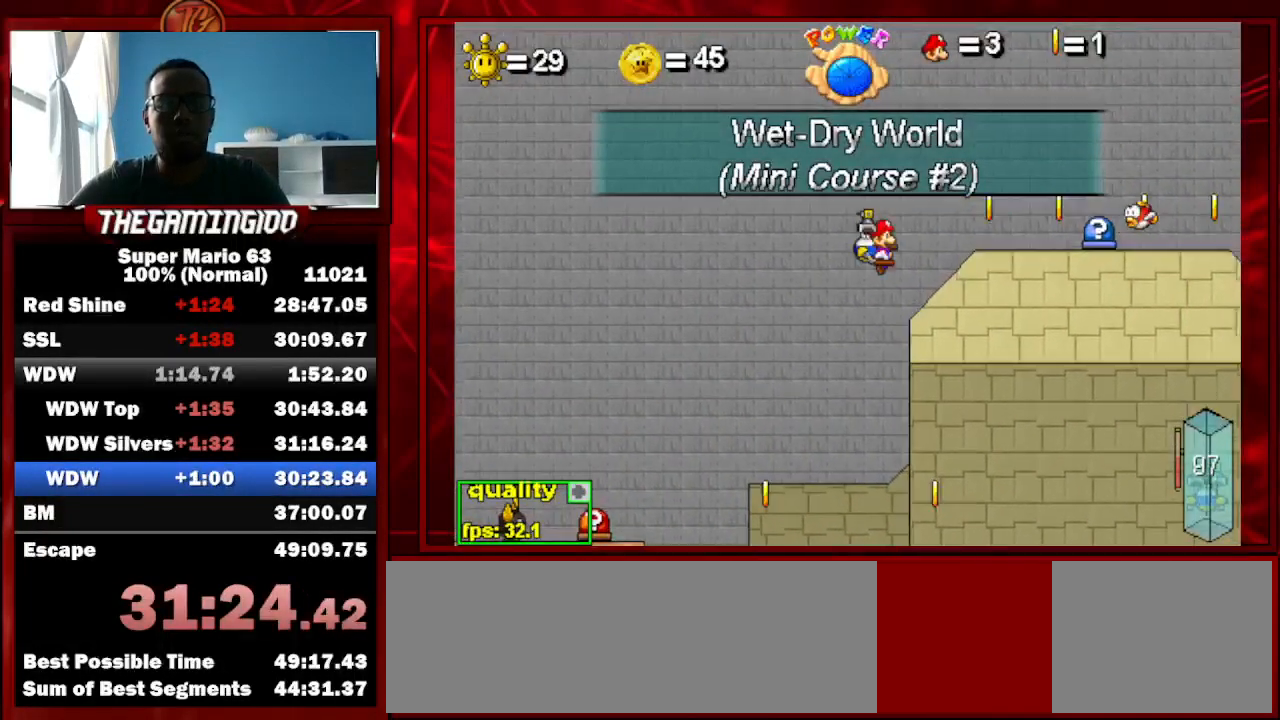
Gameplay with keyboard; each line is a JSON object with the keys held at the frame after it. "events" lists presses ("down") and releases ("up") of "c", "down", "left", "minus", "p", "right", "semicolon", "shift_l", "shift_r", "up", "x" and "z" between this image and that frame as [ms after this image, input, new state], when the widget could be followed in between. No other keys are recorded. Mouse input is not recorded.
{"keys": ["left", "up"], "events": [[233, "c", "up"]]}
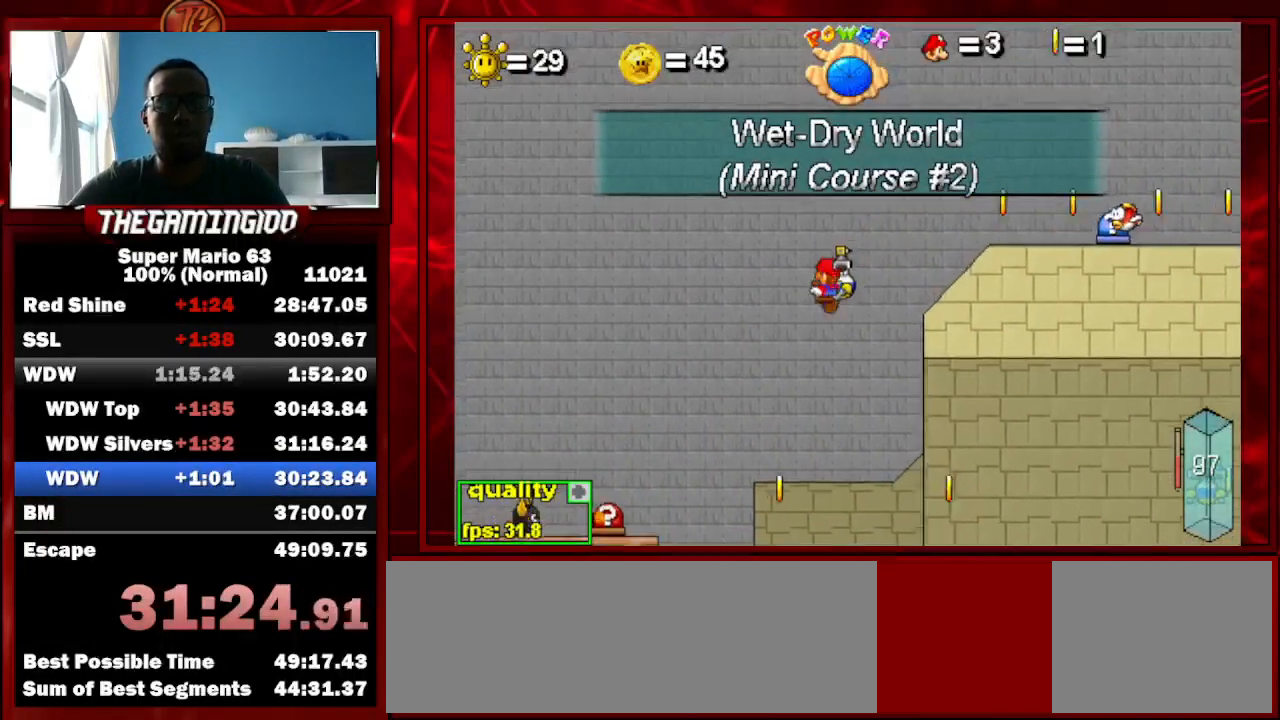
{"keys": ["c", "left", "up"], "events": [[400, "c", "down"]]}
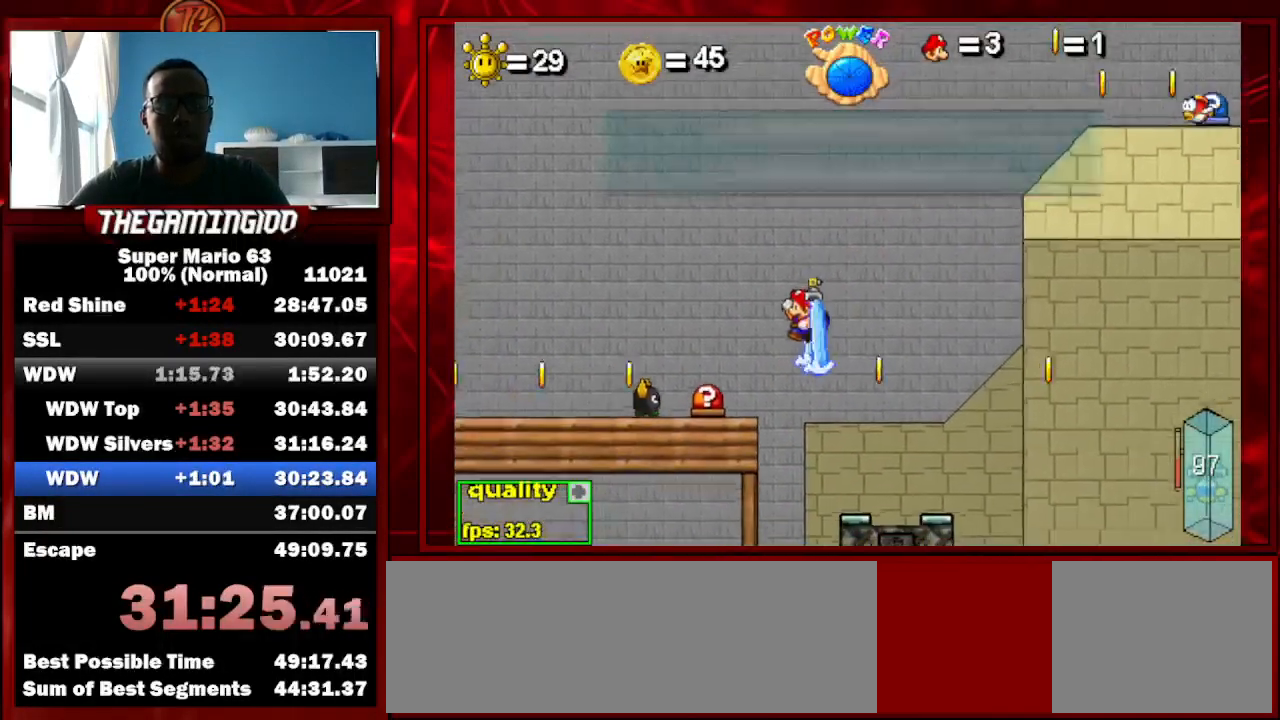
{"keys": ["right", "up"], "events": [[133, "c", "up"], [233, "left", "up"], [267, "up", "up"], [400, "right", "down"], [400, "up", "down"]]}
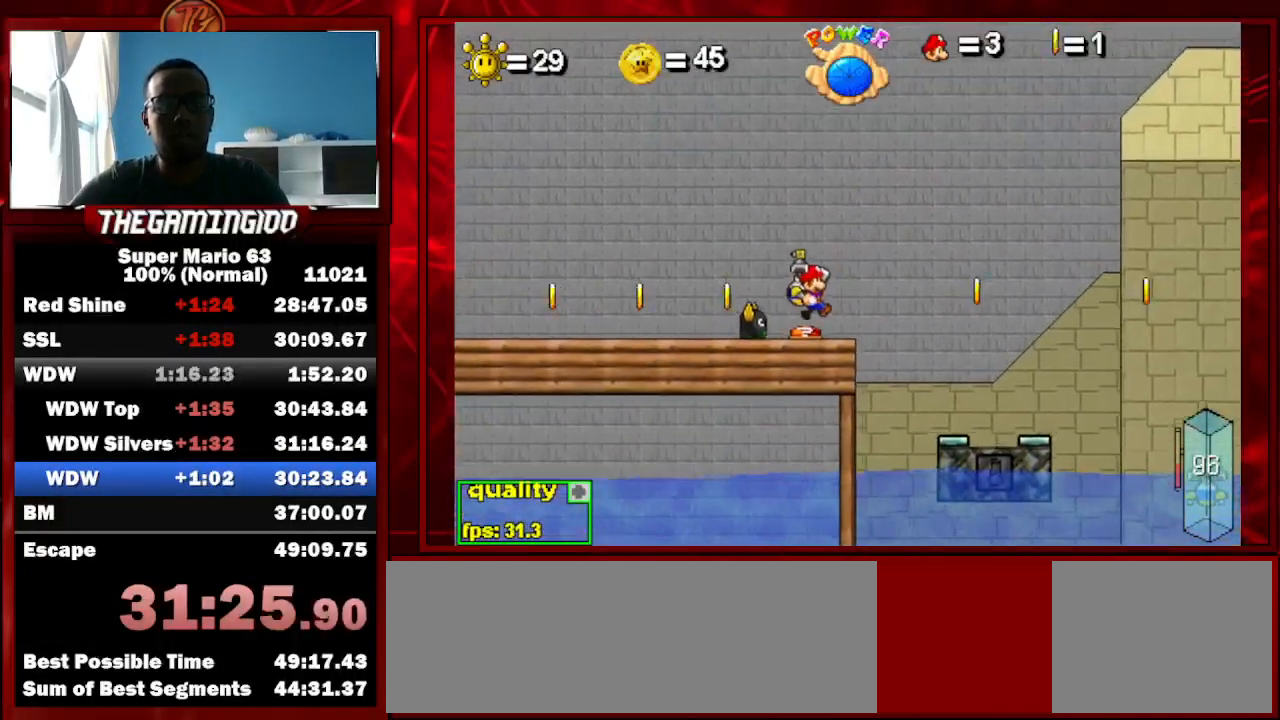
{"keys": ["c", "right", "up"], "events": [[100, "c", "down"]]}
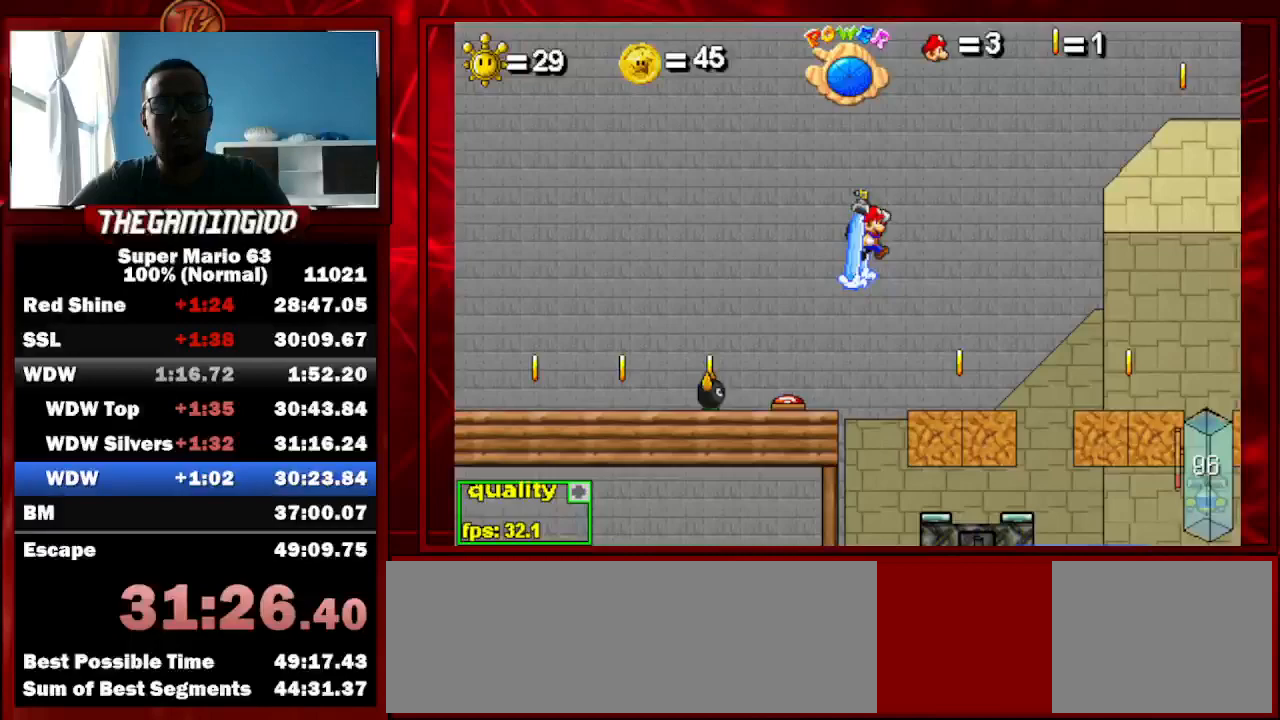
{"keys": ["left"], "events": [[300, "c", "up"], [300, "right", "up"], [300, "up", "up"], [433, "left", "down"]]}
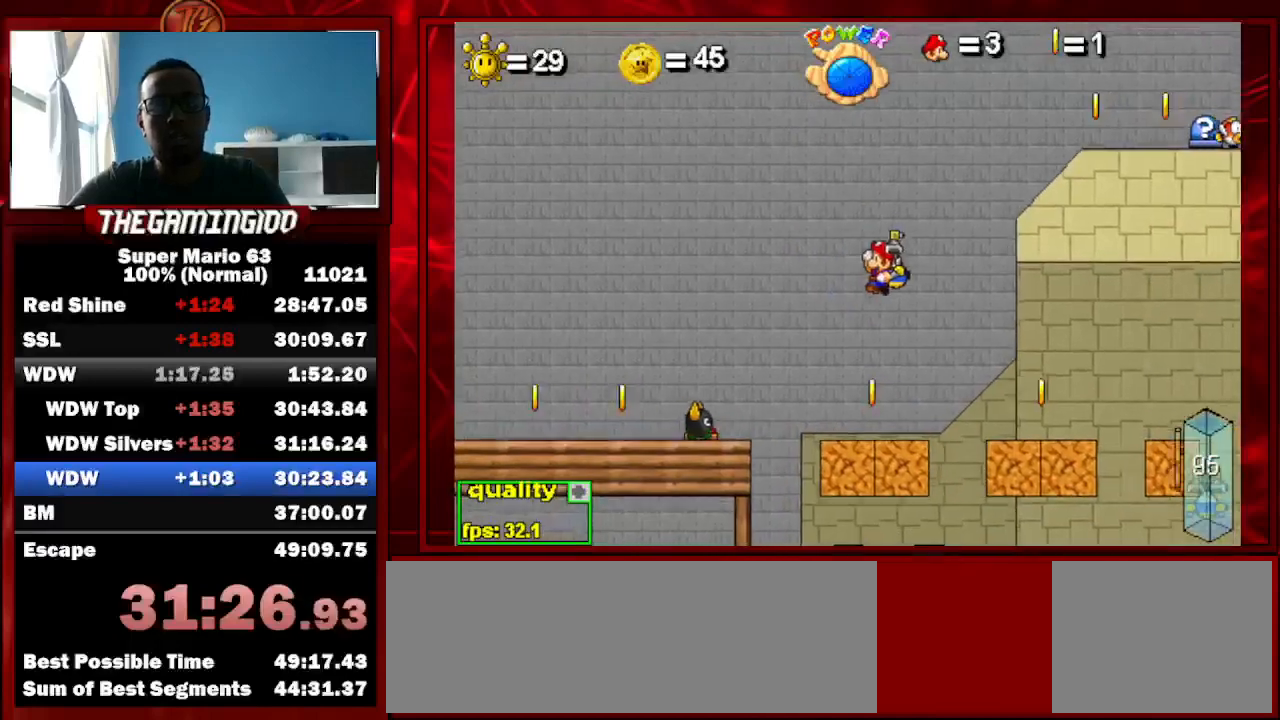
{"keys": ["right", "up"], "events": [[67, "left", "up"], [467, "right", "down"], [467, "up", "down"]]}
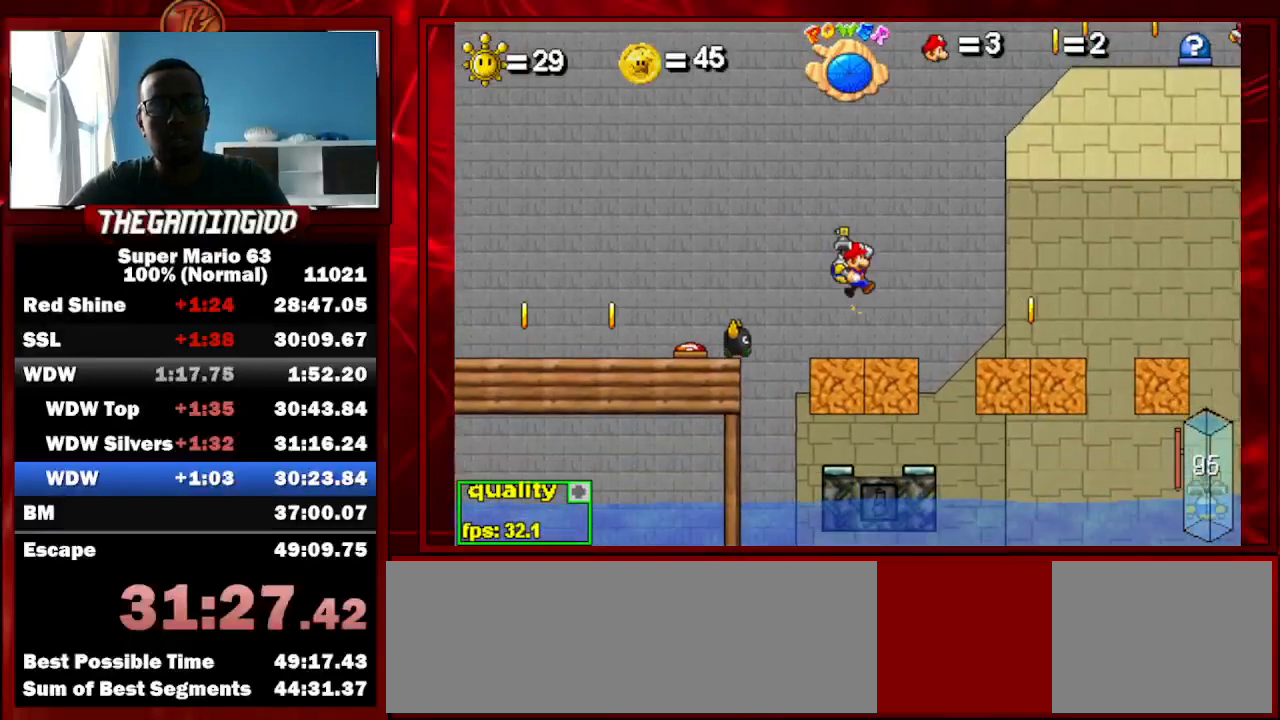
{"keys": ["c", "right", "up"], "events": [[67, "c", "down"]]}
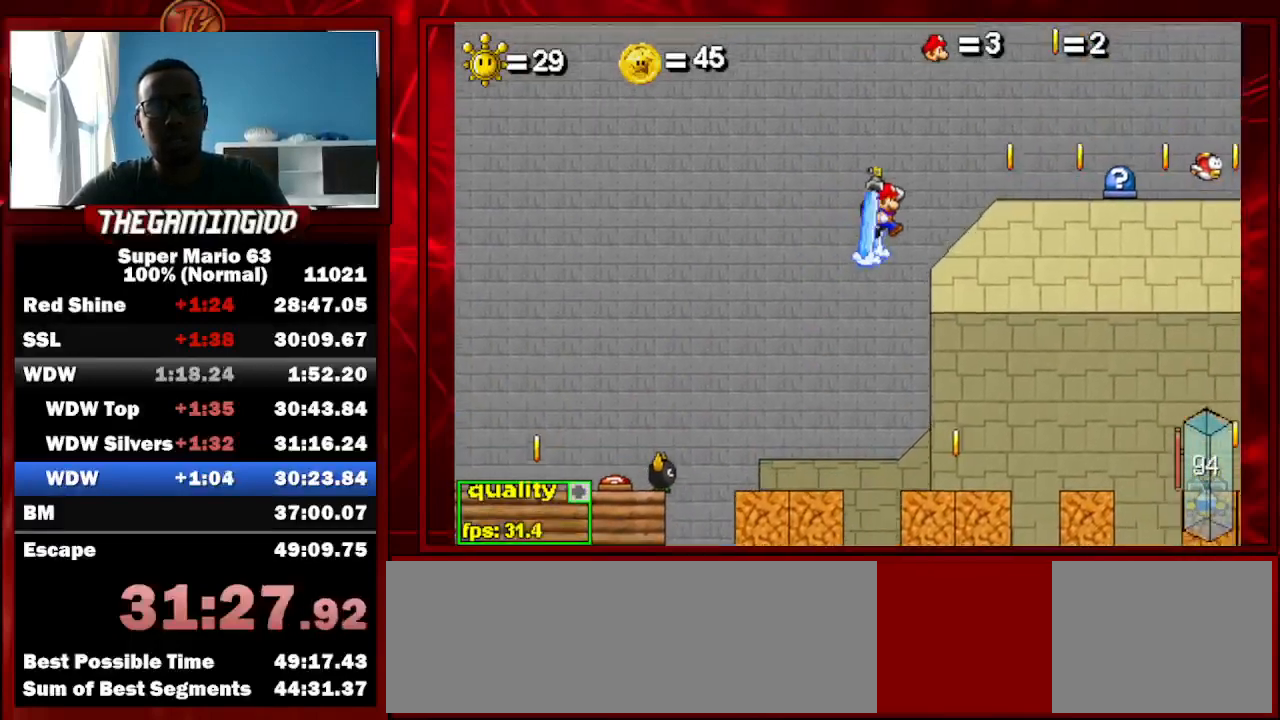
{"keys": ["up"], "events": [[33, "c", "up"], [167, "up", "up"], [200, "right", "up"], [500, "up", "down"]]}
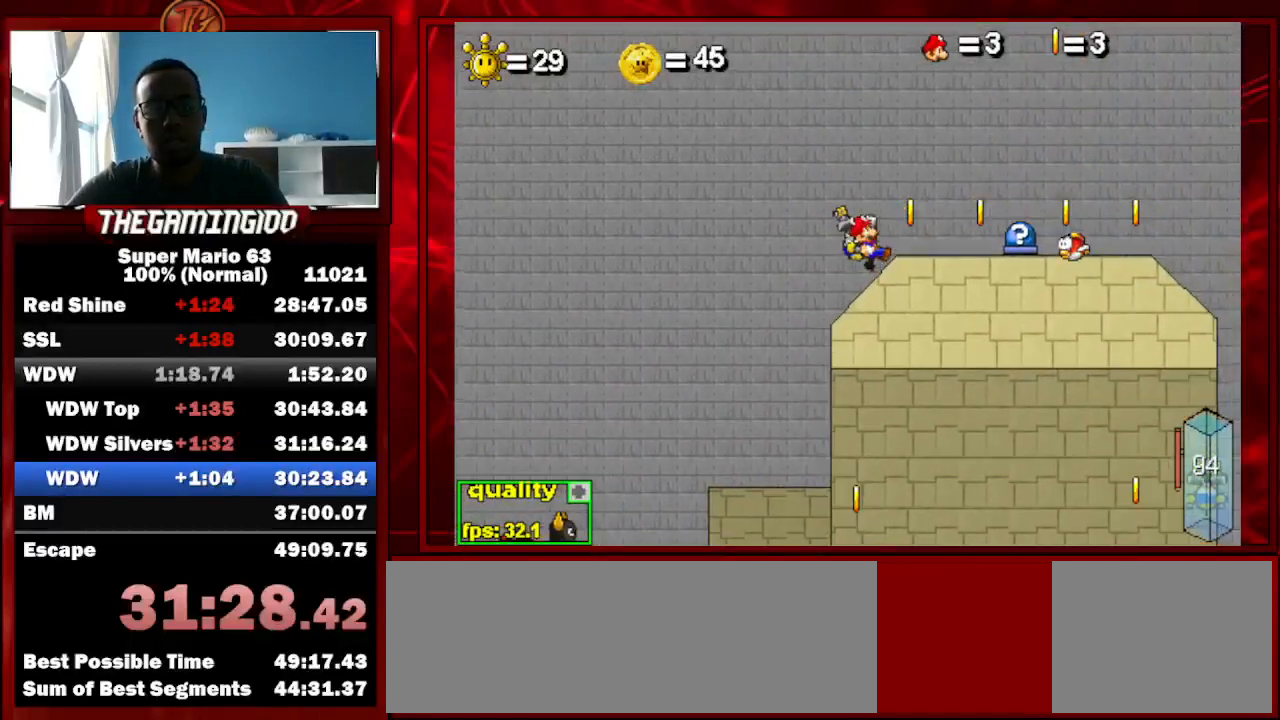
{"keys": ["c", "right", "up"], "events": [[33, "c", "down"], [33, "right", "down"], [33, "shift_l", "down"], [167, "shift_l", "up"], [467, "shift_l", "down"], [500, "shift_l", "up"]]}
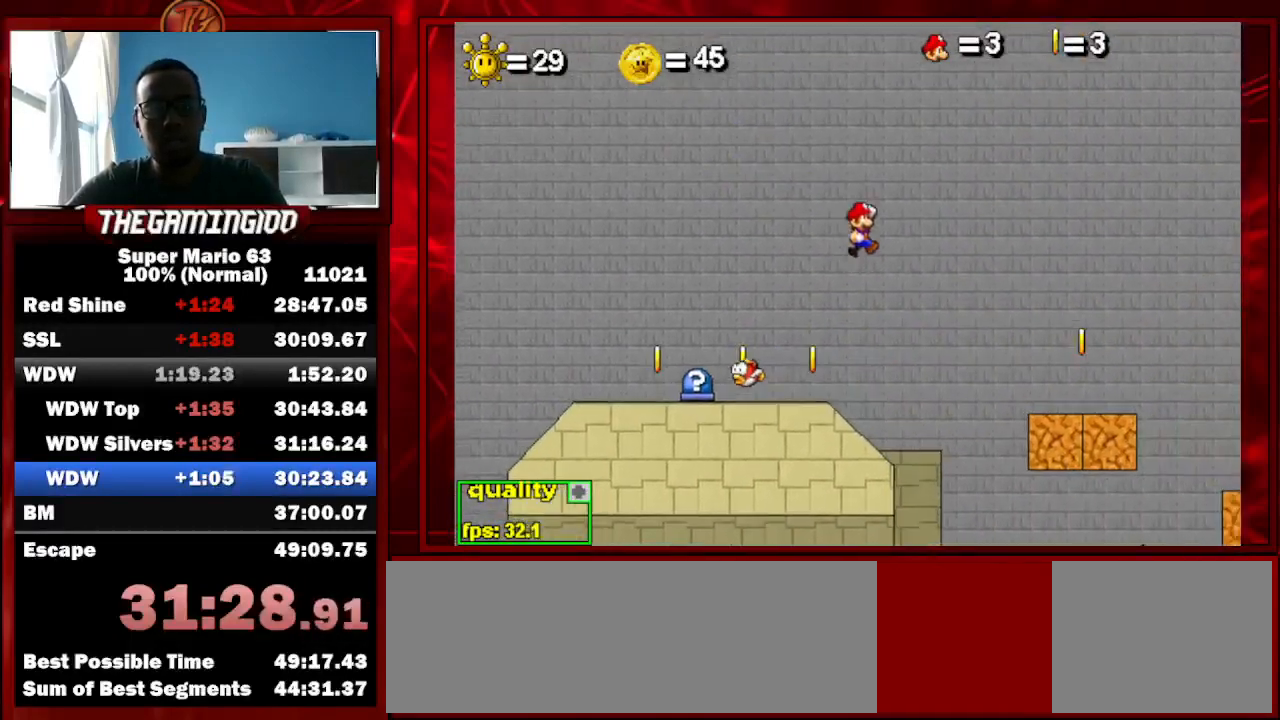
{"keys": ["c", "right", "up"], "events": [[100, "shift_l", "down"], [200, "shift_l", "up"]]}
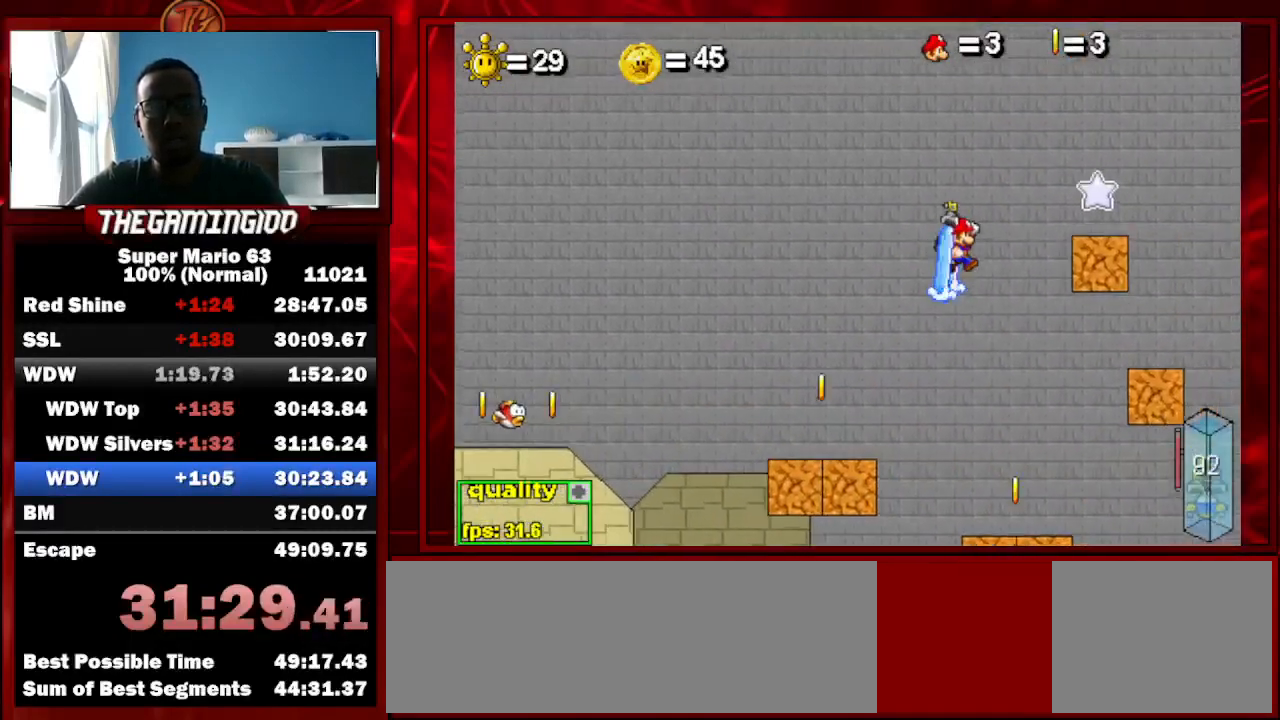
{"keys": ["left", "up"], "events": [[167, "c", "up"], [167, "right", "up"], [167, "up", "up"], [300, "up", "down"], [500, "left", "down"]]}
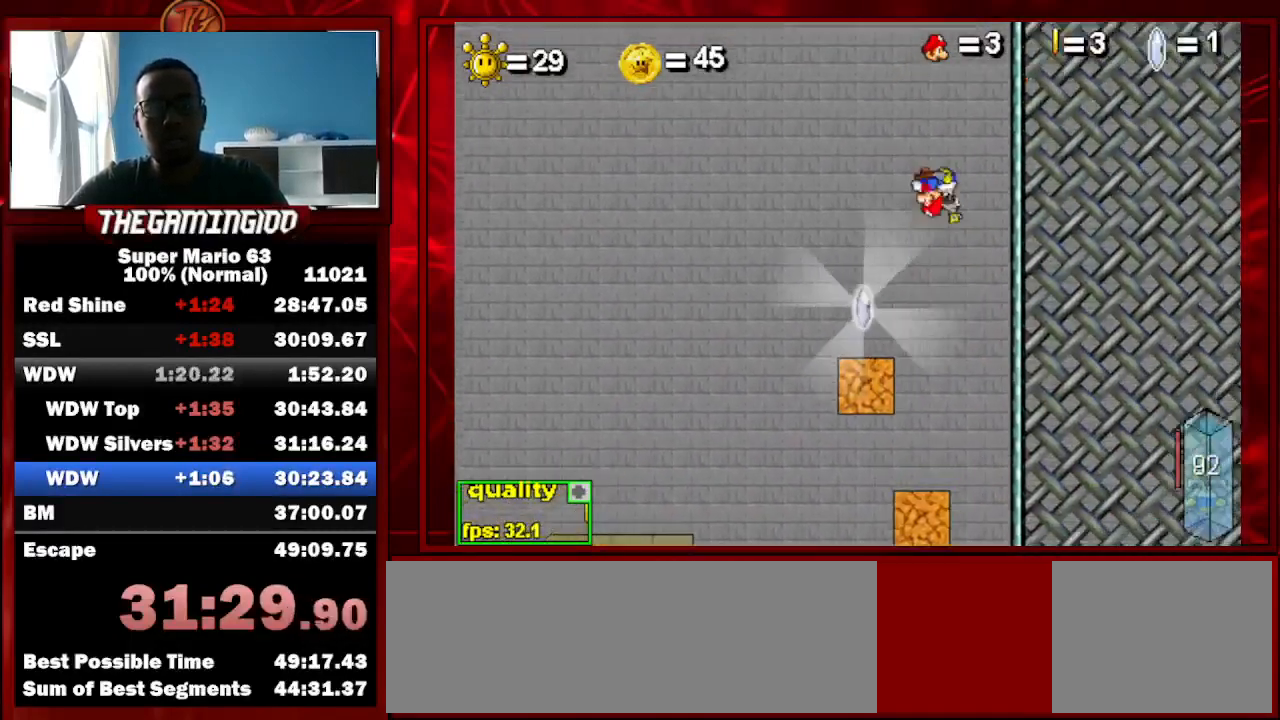
{"keys": ["up"], "events": [[167, "c", "down"], [233, "left", "up"], [467, "c", "up"]]}
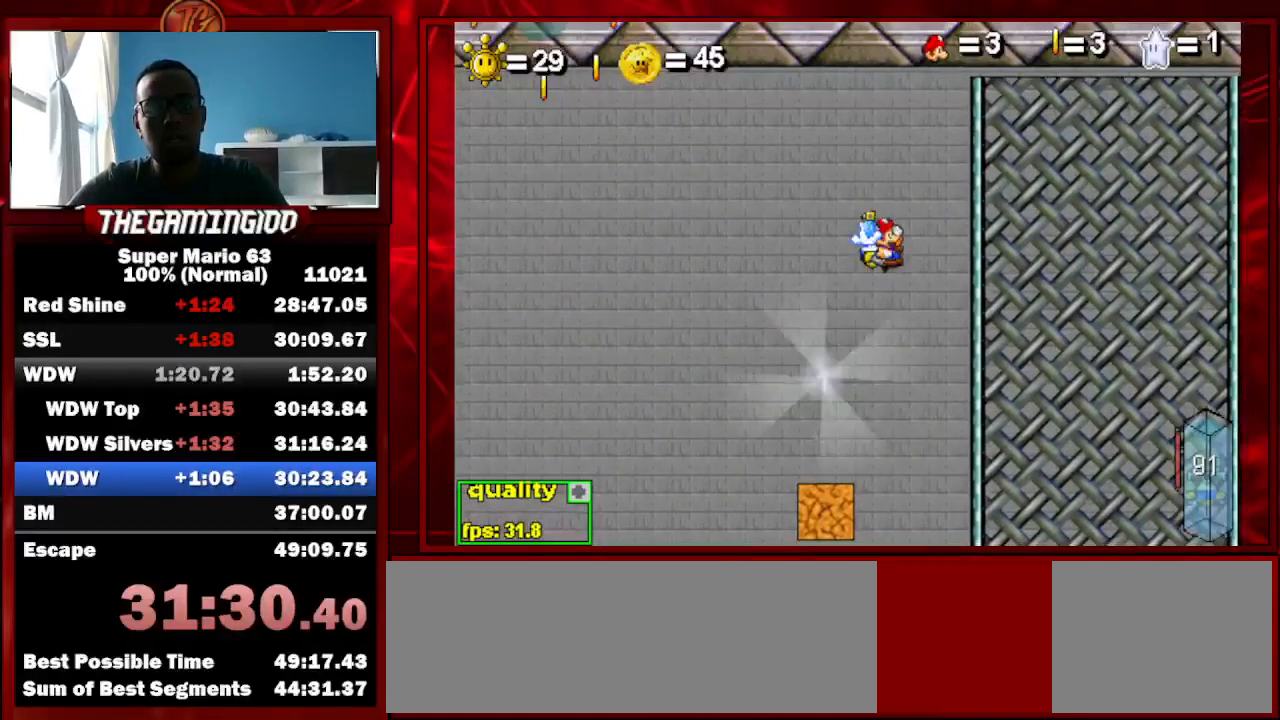
{"keys": [], "events": [[67, "up", "up"]]}
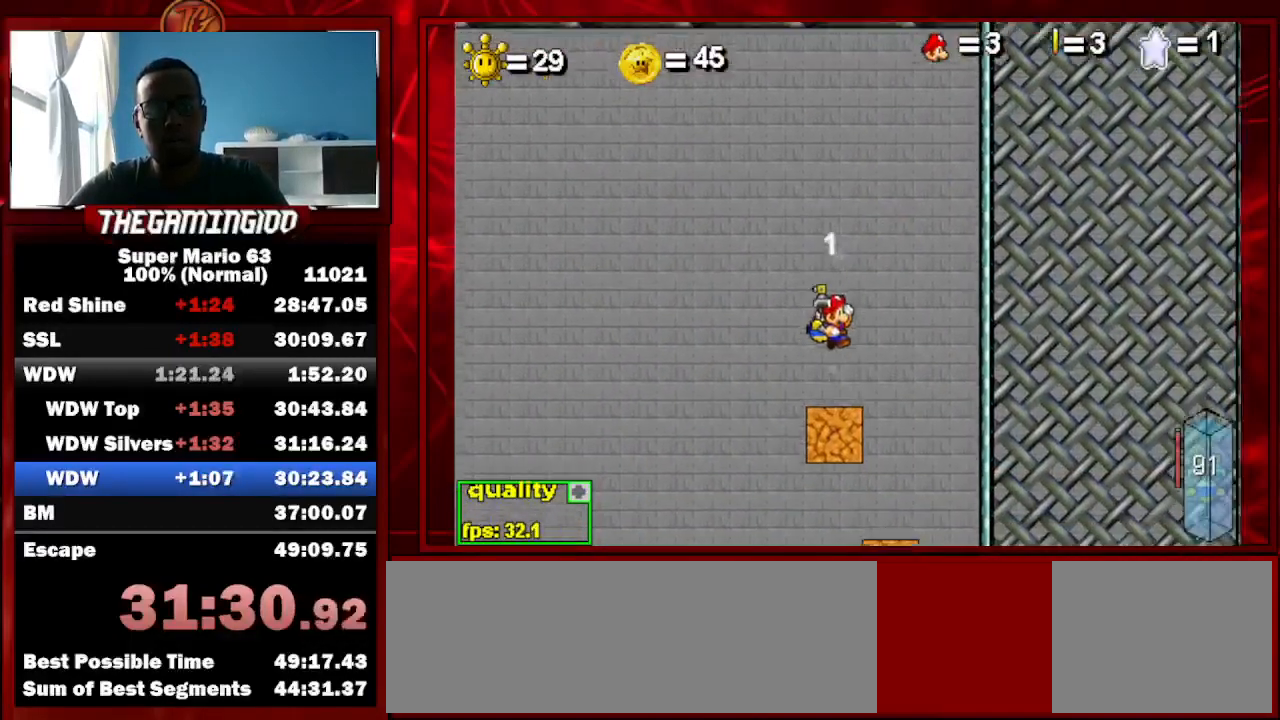
{"keys": [], "events": [[167, "up", "down"], [267, "up", "up"]]}
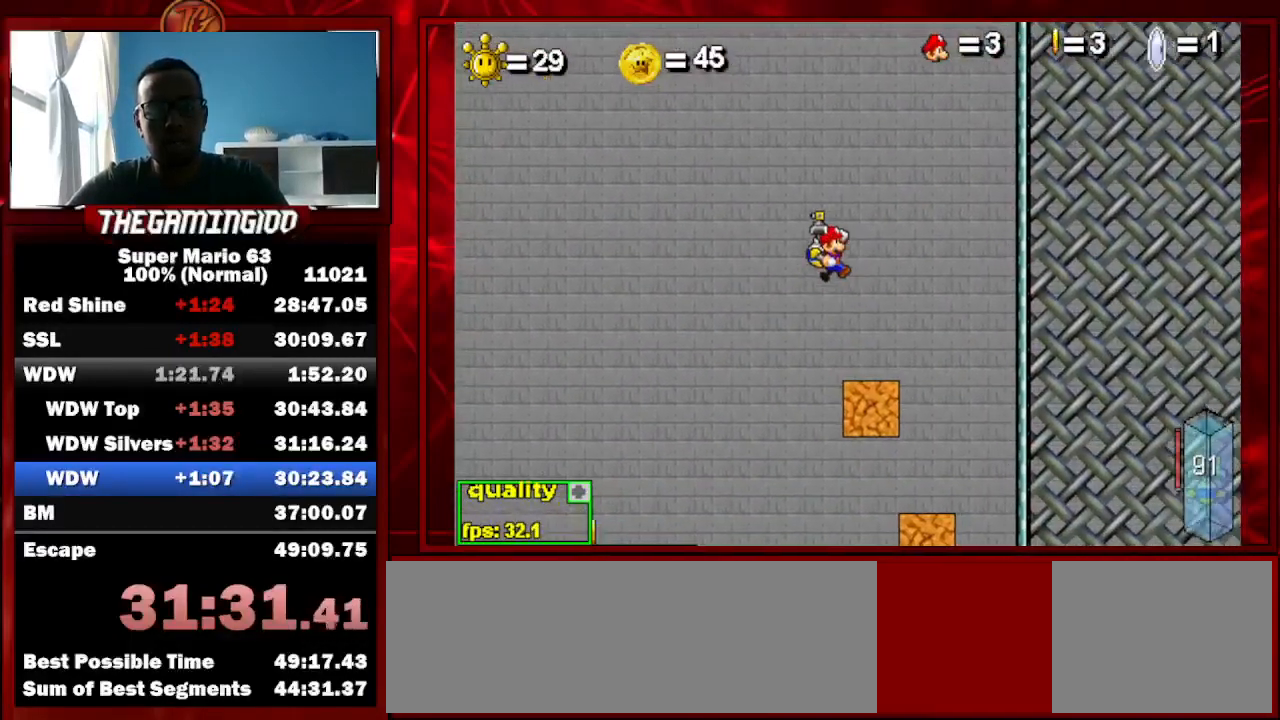
{"keys": ["right", "up"], "events": [[100, "right", "down"], [467, "up", "down"]]}
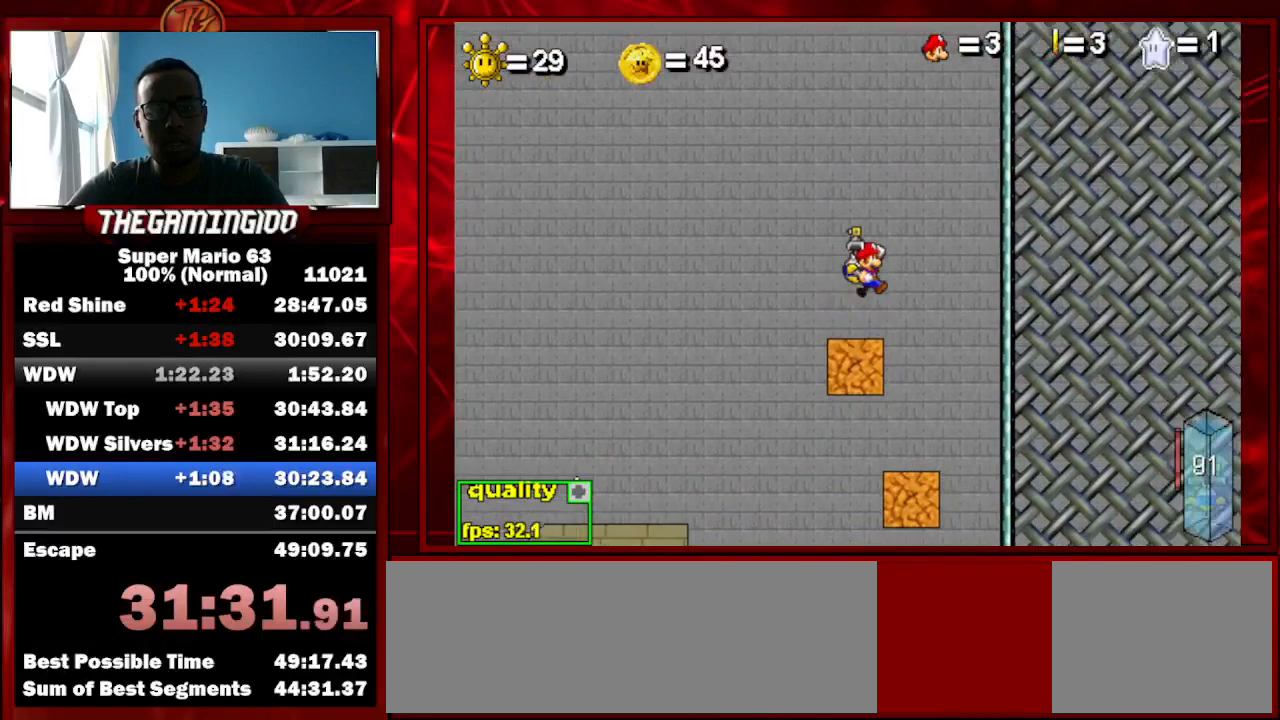
{"keys": ["c", "up"], "events": [[100, "right", "up"], [133, "c", "down"]]}
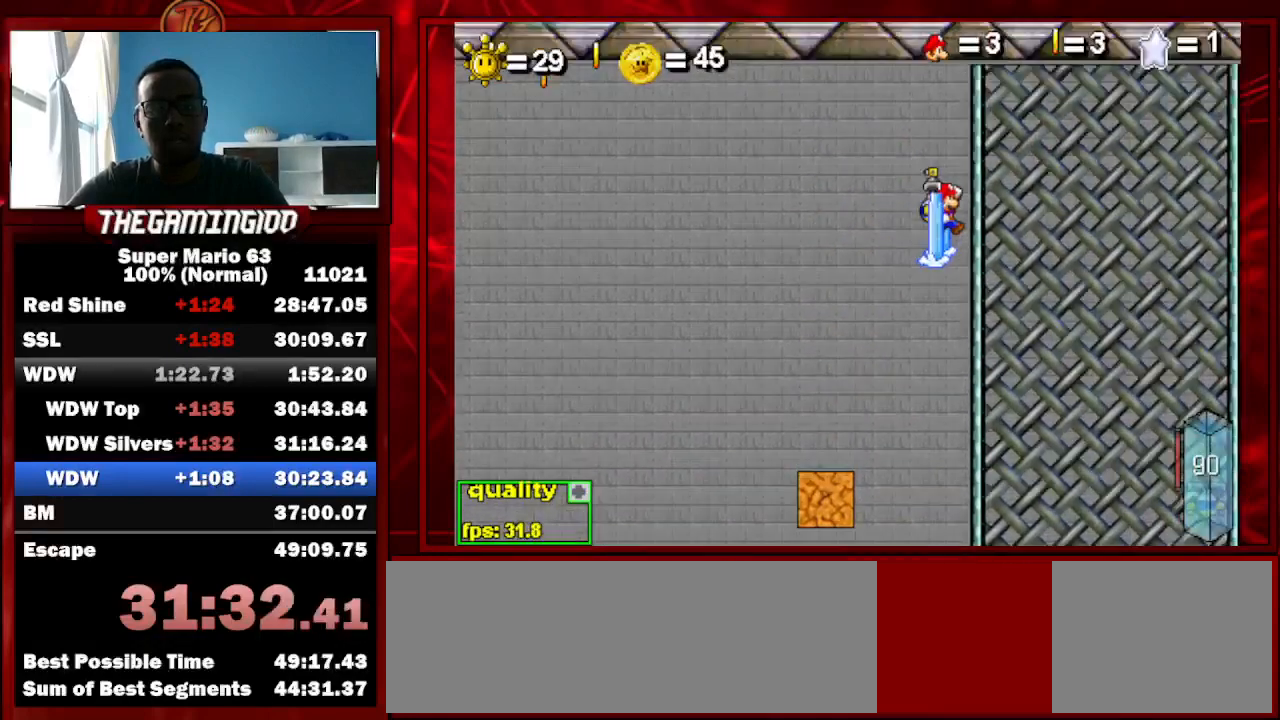
{"keys": ["c", "right", "up"], "events": [[367, "right", "down"]]}
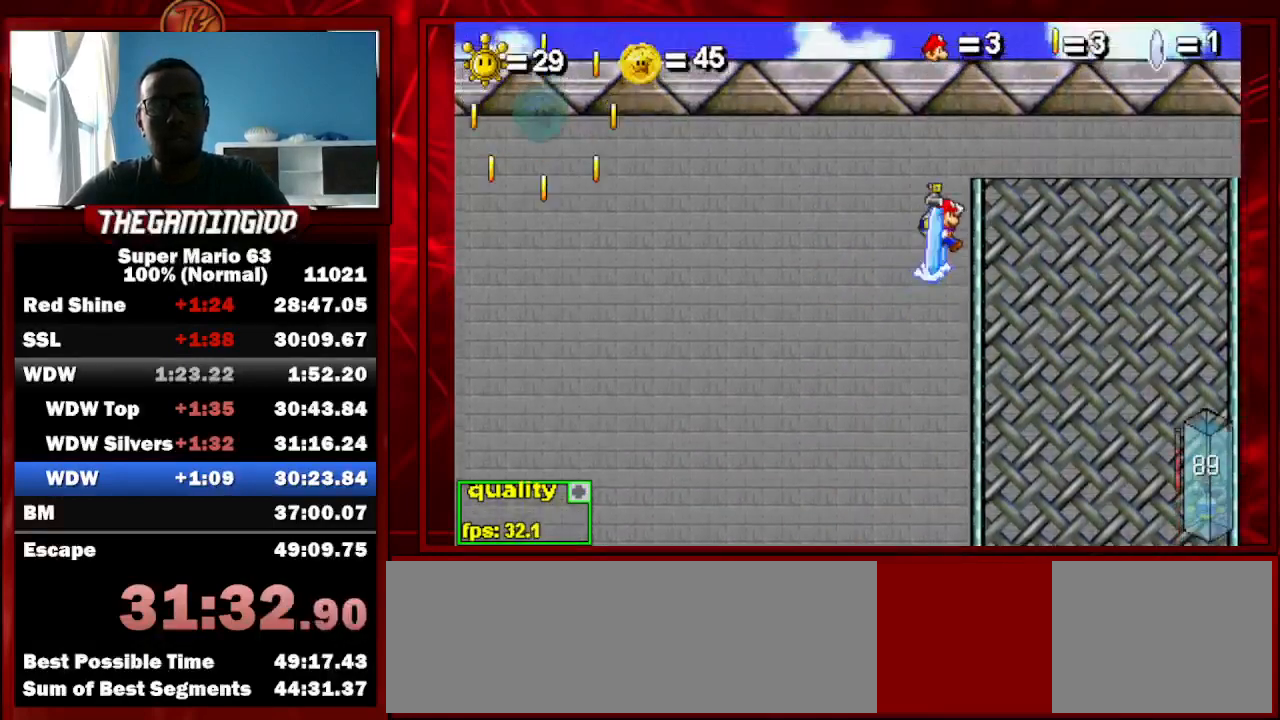
{"keys": ["c", "right", "up"], "events": []}
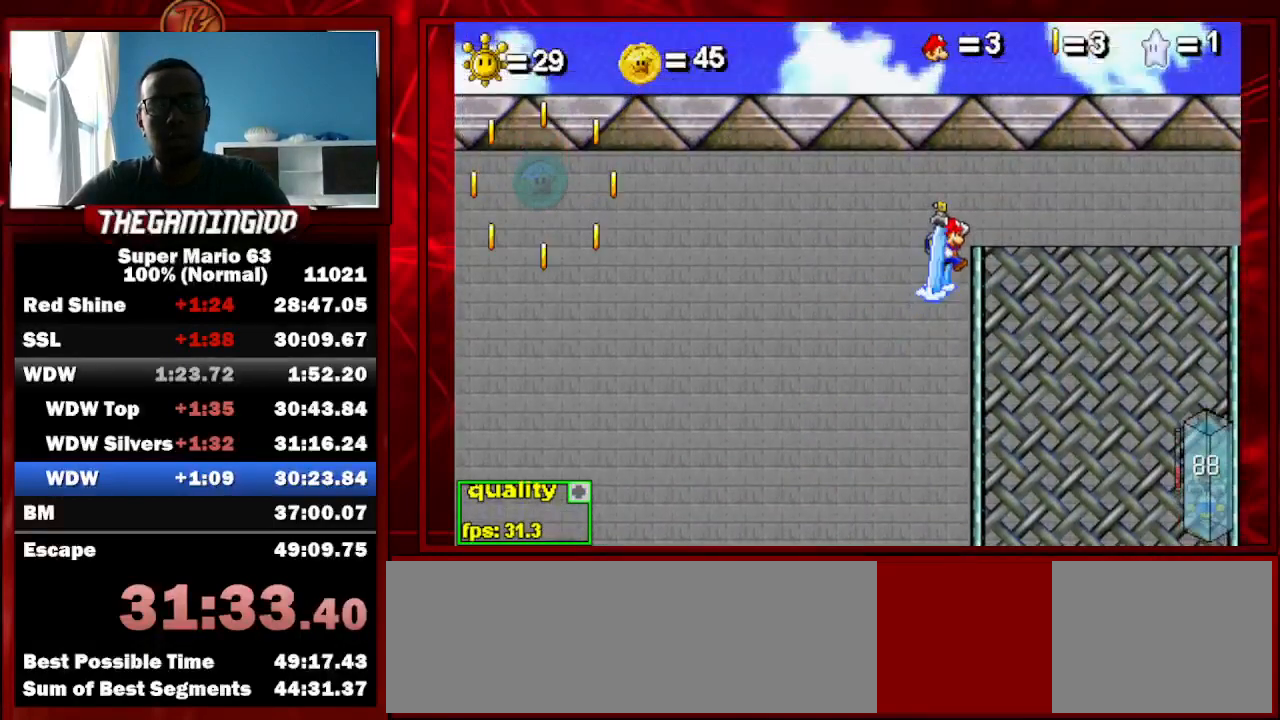
{"keys": ["down", "right", "shift_l"], "events": [[233, "c", "up"], [300, "up", "up"], [433, "shift_l", "down"], [467, "down", "down"]]}
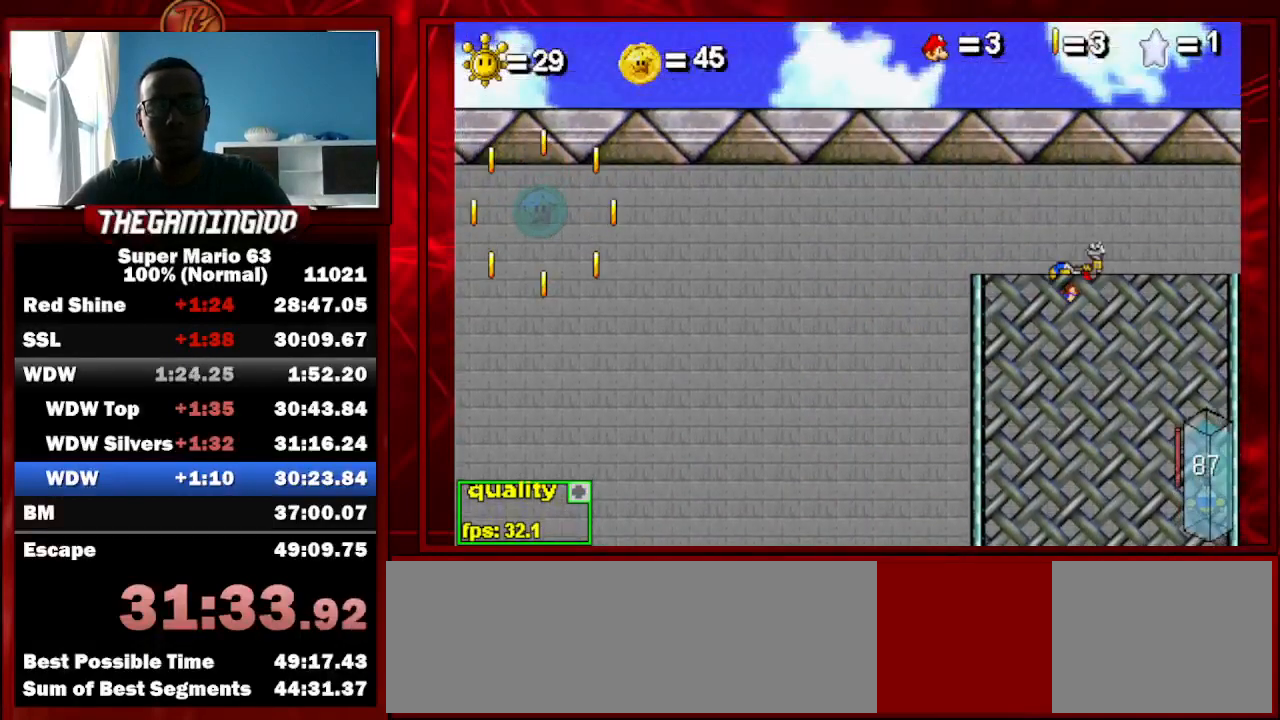
{"keys": ["c", "down", "right"], "events": [[67, "shift_l", "up"], [167, "c", "down"]]}
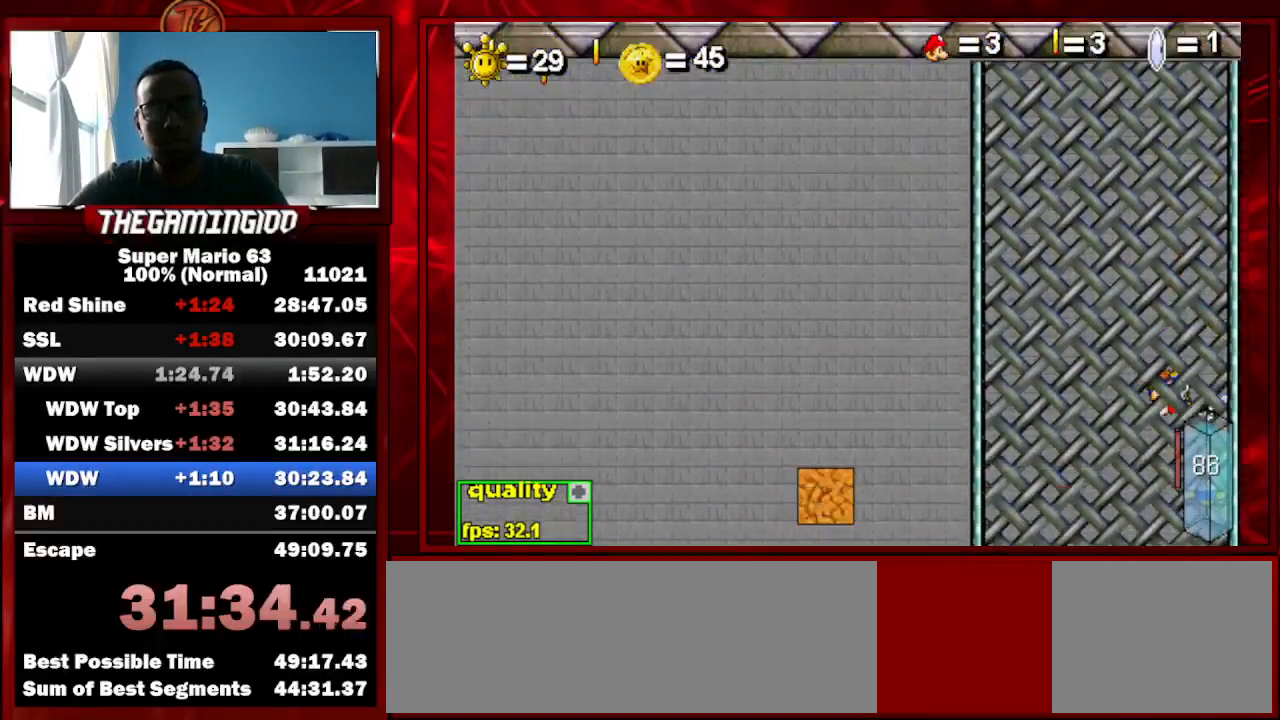
{"keys": [], "events": [[100, "c", "up"], [167, "down", "up"], [167, "right", "up"]]}
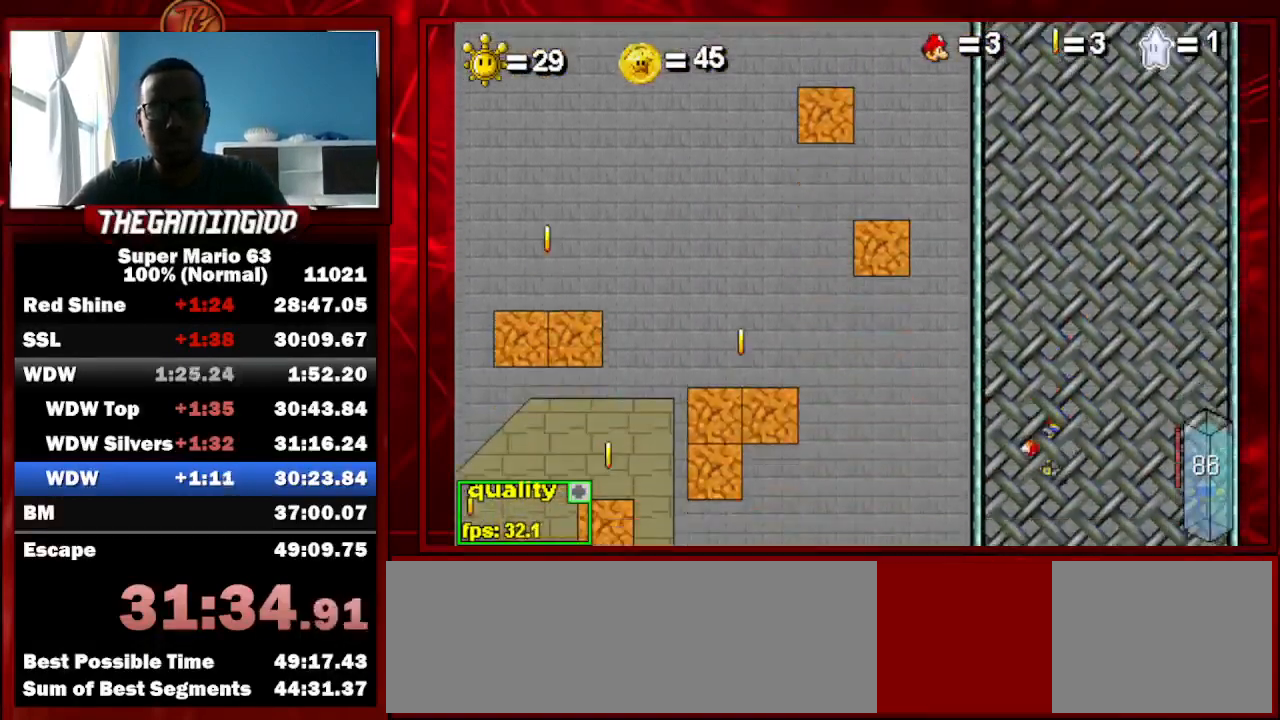
{"keys": [], "events": []}
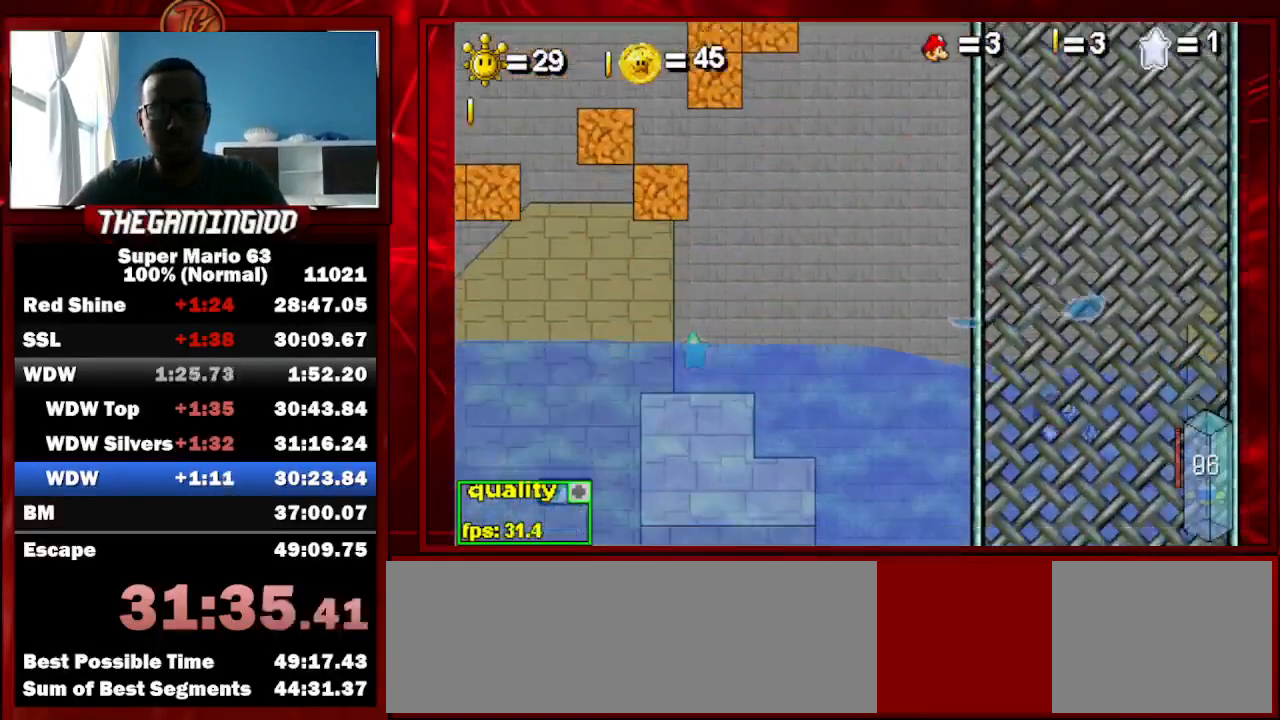
{"keys": ["c", "down", "left"], "events": [[233, "down", "down"], [267, "c", "down"], [367, "left", "down"]]}
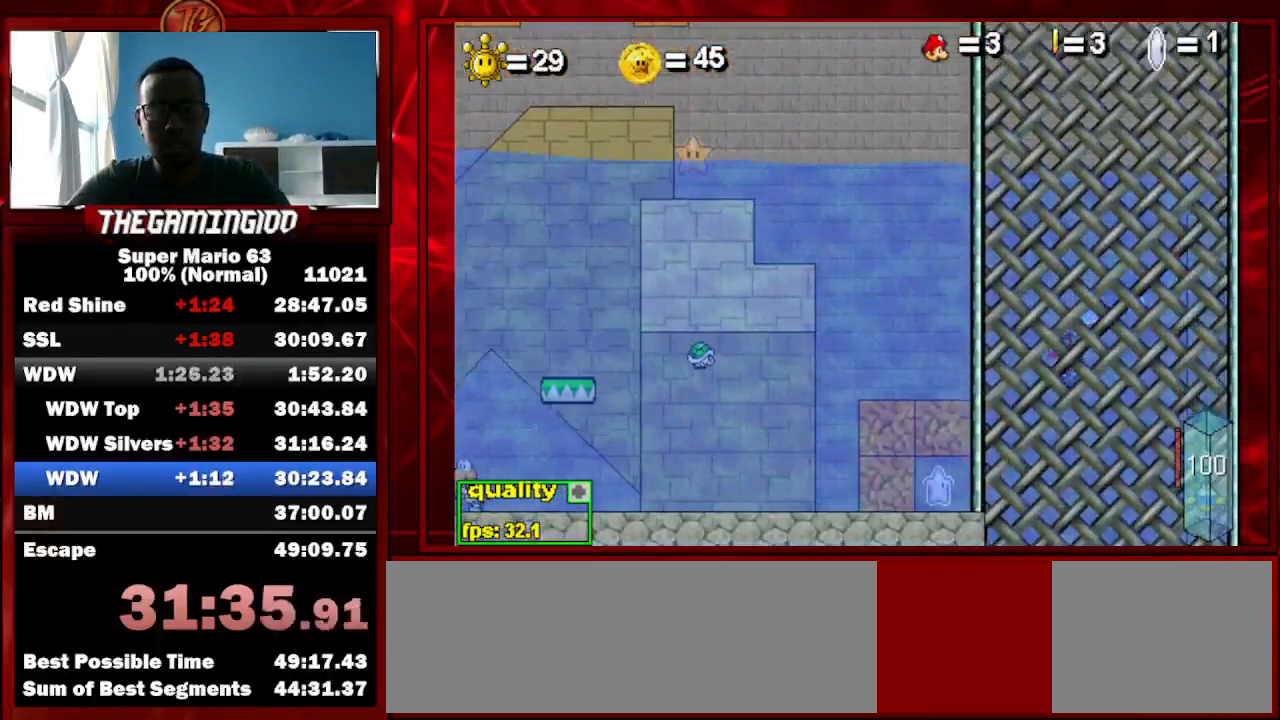
{"keys": ["c", "down", "left"], "events": [[100, "left", "up"], [100, "right", "down"], [433, "left", "down"], [433, "right", "up"]]}
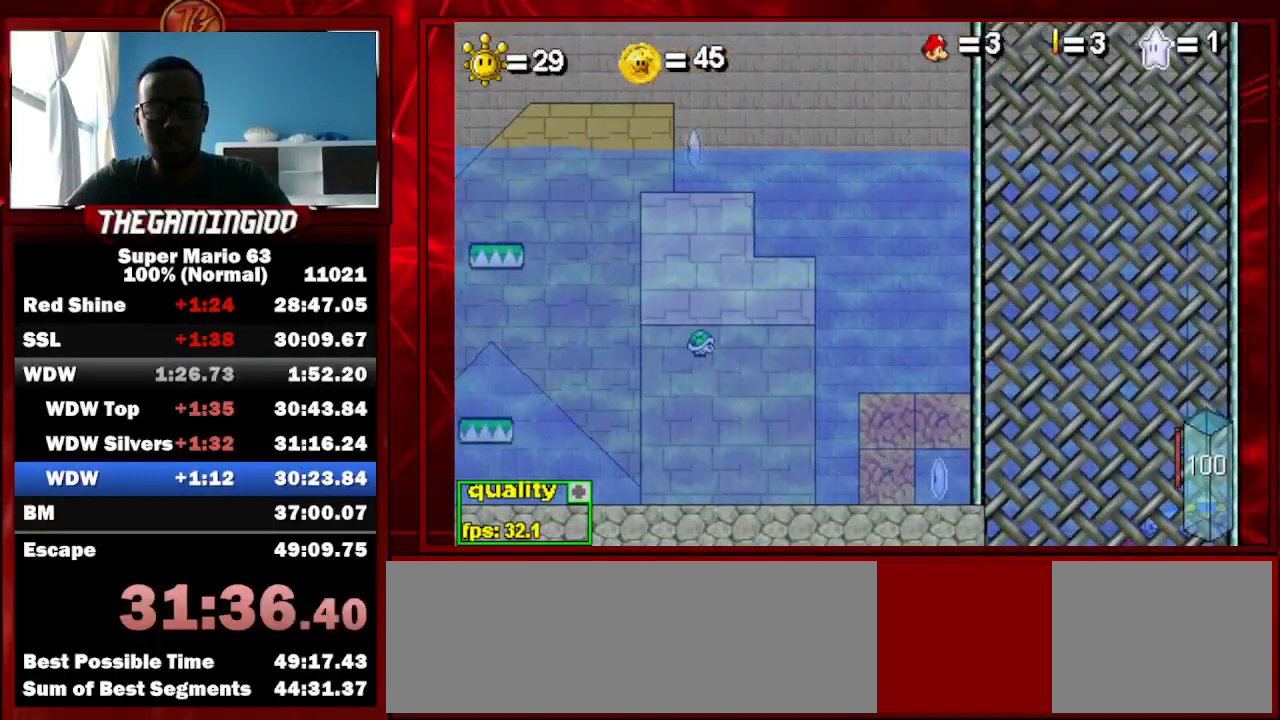
{"keys": ["c", "down"], "events": [[200, "left", "up"], [200, "right", "down"], [367, "right", "up"]]}
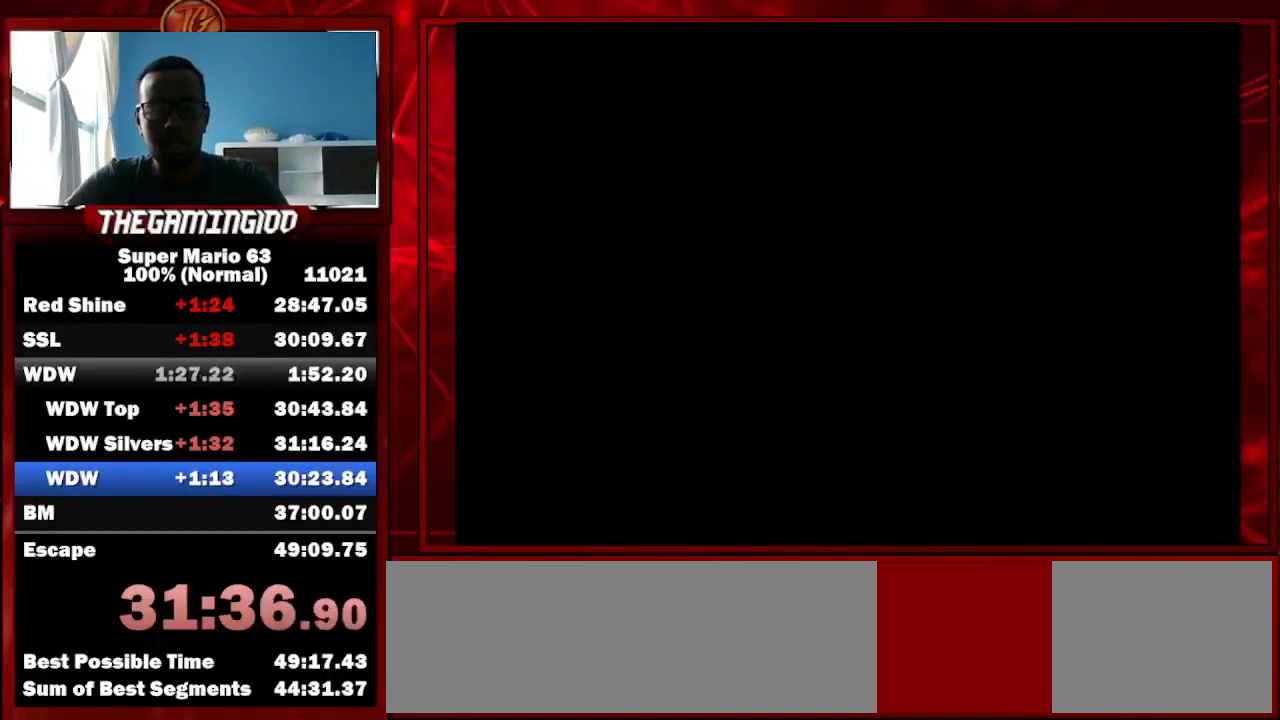
{"keys": ["c", "down", "left"], "events": [[233, "right", "down"], [367, "right", "up"], [400, "left", "down"]]}
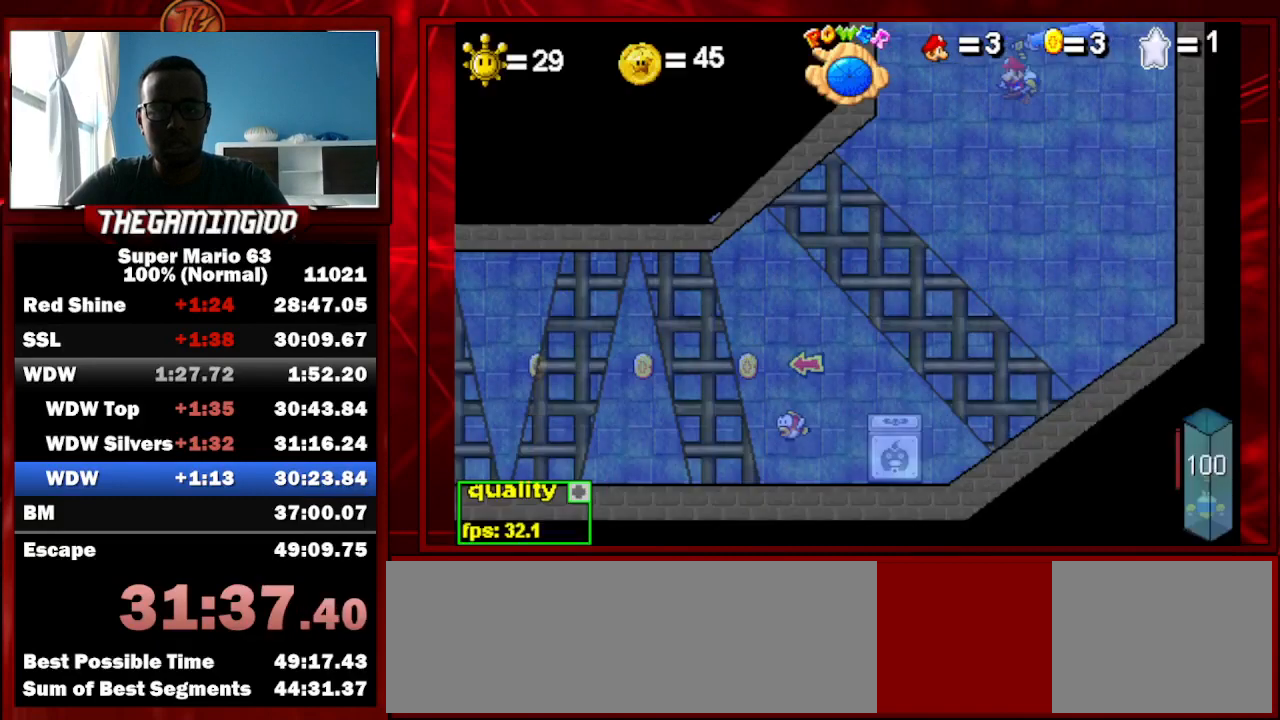
{"keys": ["c", "down", "left"], "events": []}
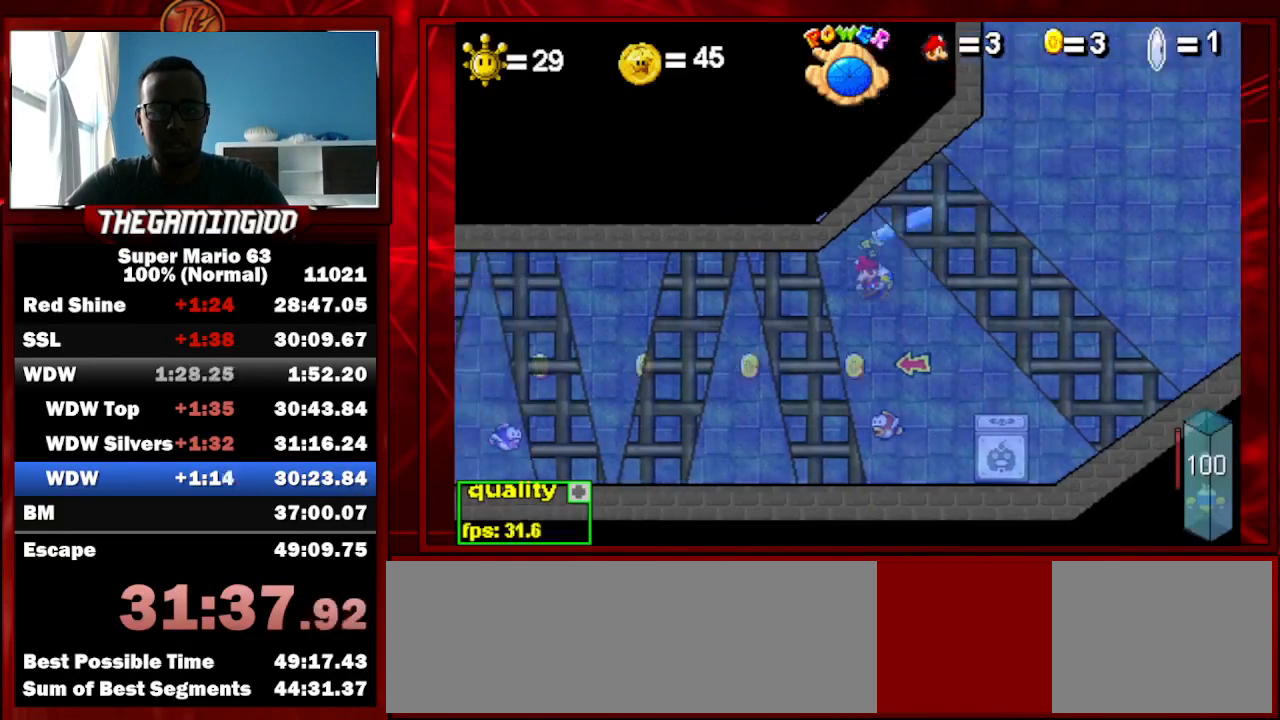
{"keys": ["c", "left", "semicolon"], "events": [[67, "right", "down"], [167, "right", "up"], [333, "down", "up"], [333, "semicolon", "down"]]}
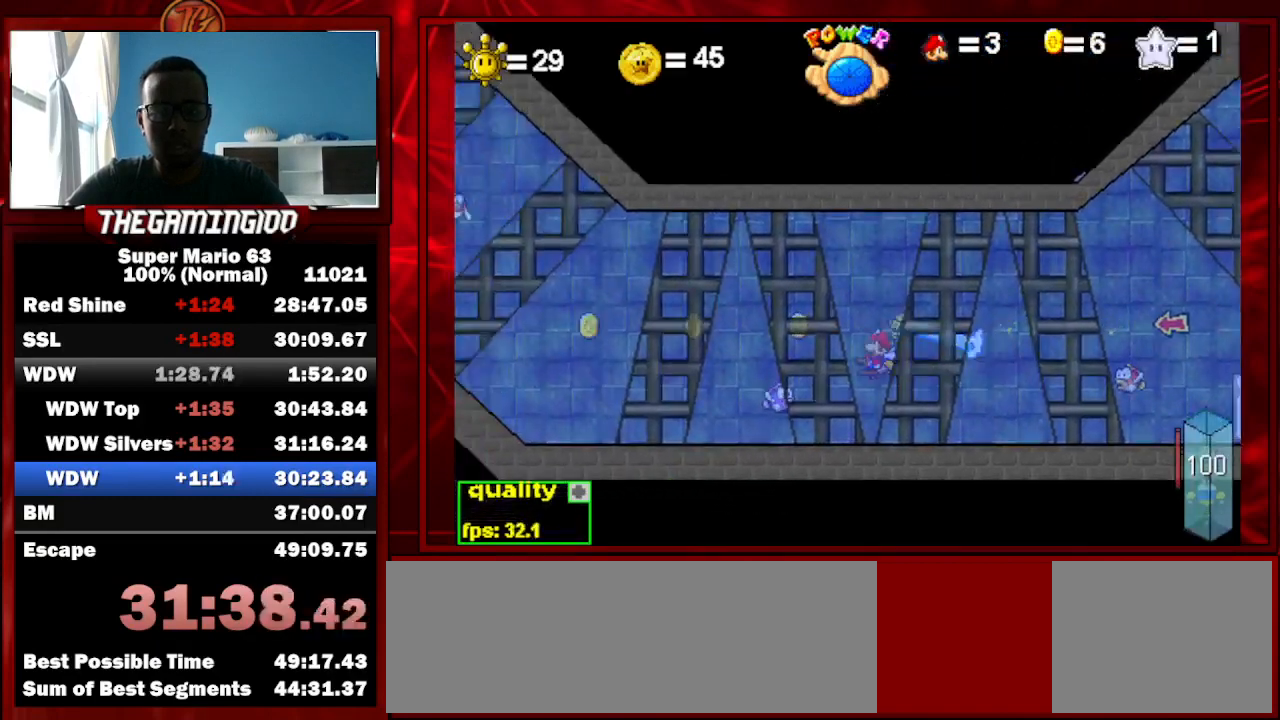
{"keys": ["c", "left", "semicolon"], "events": []}
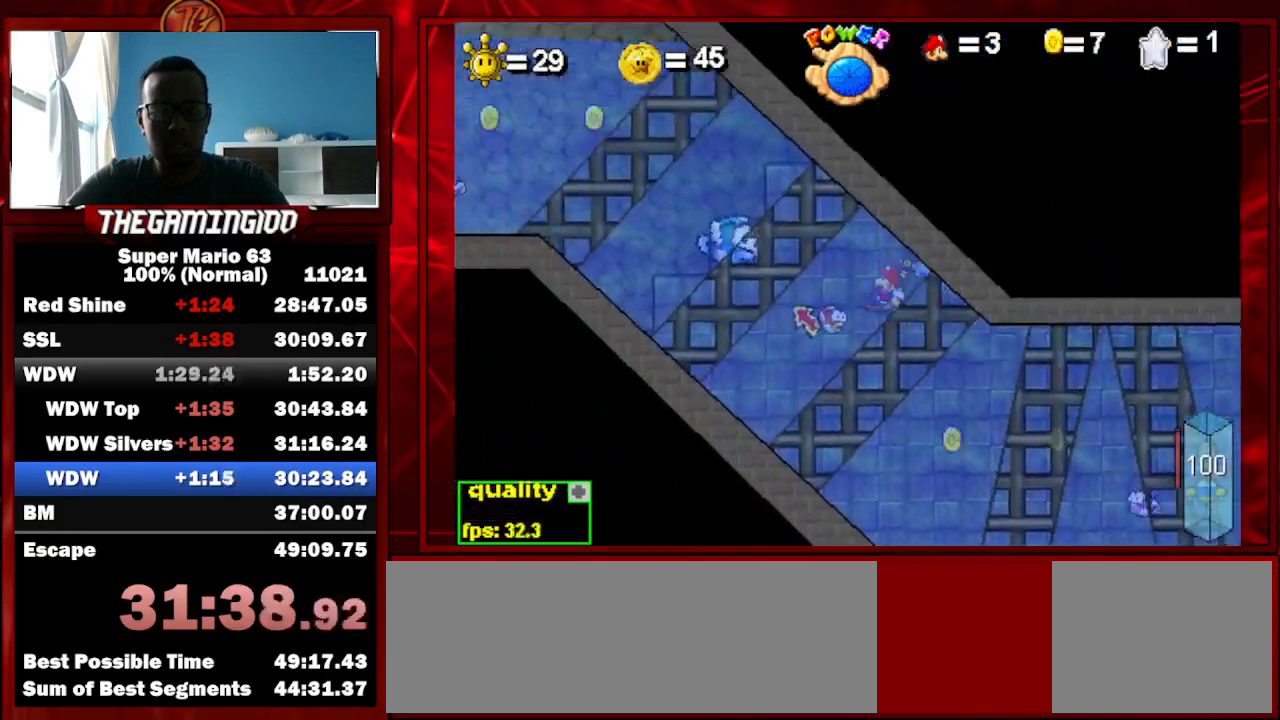
{"keys": ["c", "down", "left"], "events": [[133, "semicolon", "up"], [333, "down", "down"]]}
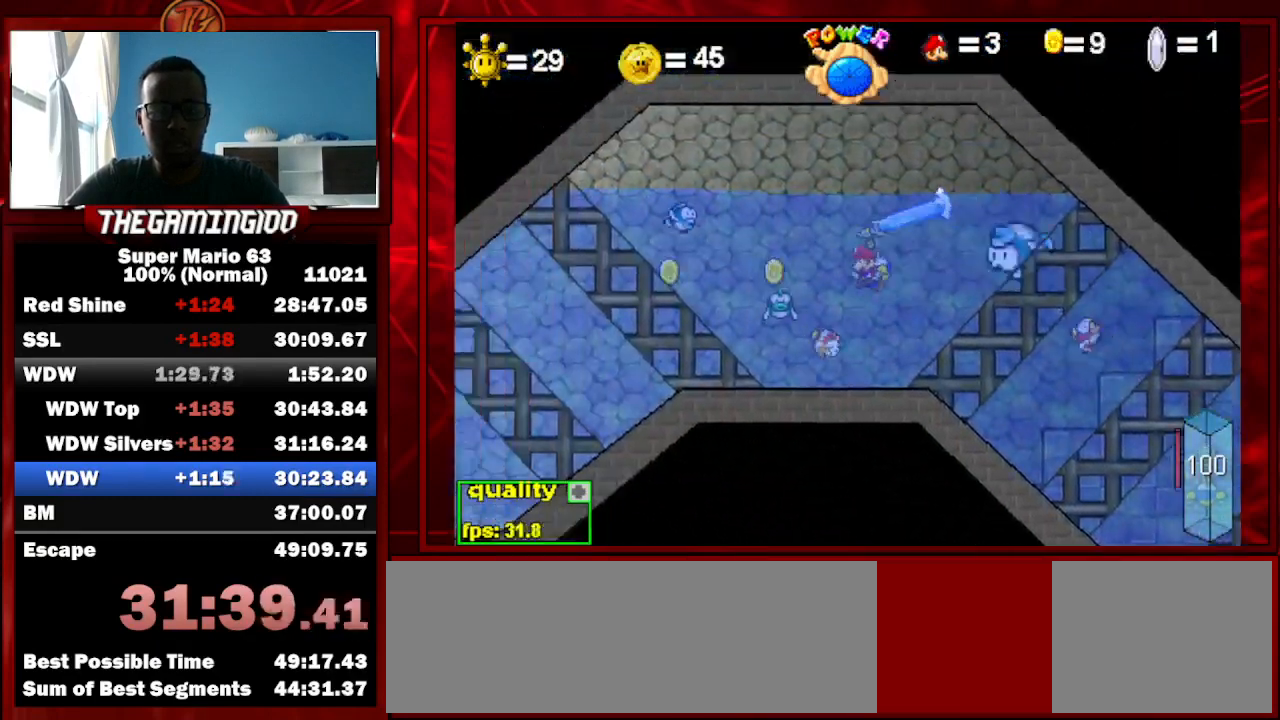
{"keys": ["c", "down", "left"], "events": []}